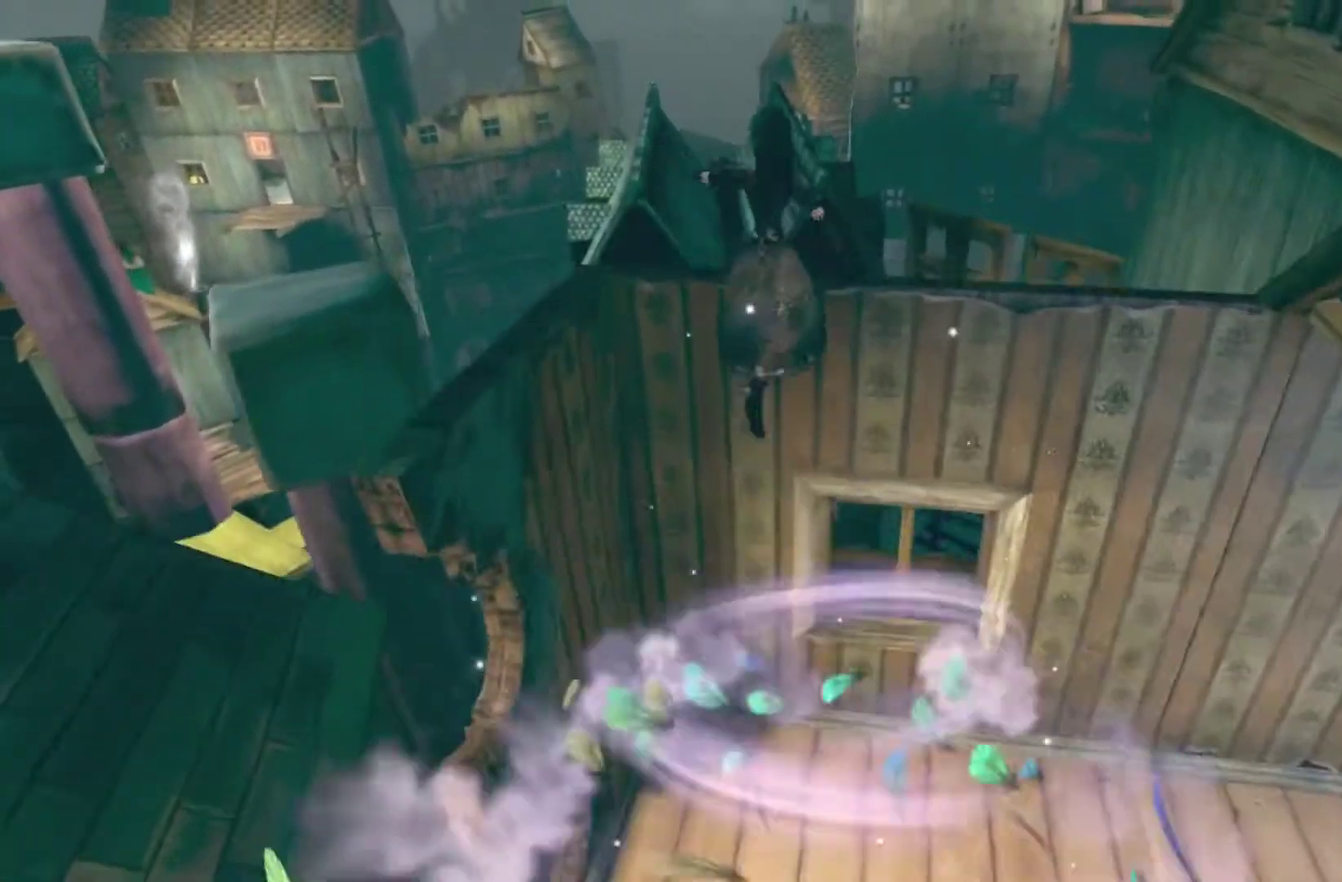
Gameplay with a controller (Xbox layout); each line is a JSON object with the inputs held at the frame after it. "events" lists button and stick changes between this image and that frame as [ms after this image, input, new state], when the widget could be followed in between. This overlay highlights the sticks when they move; stick clicks (L3 R3) are not distinguishable. Not read: L1 L2 L3 R1 R2 R3.
{"buttons": ["A"], "left_stick": "up", "right_stick": "center", "events": []}
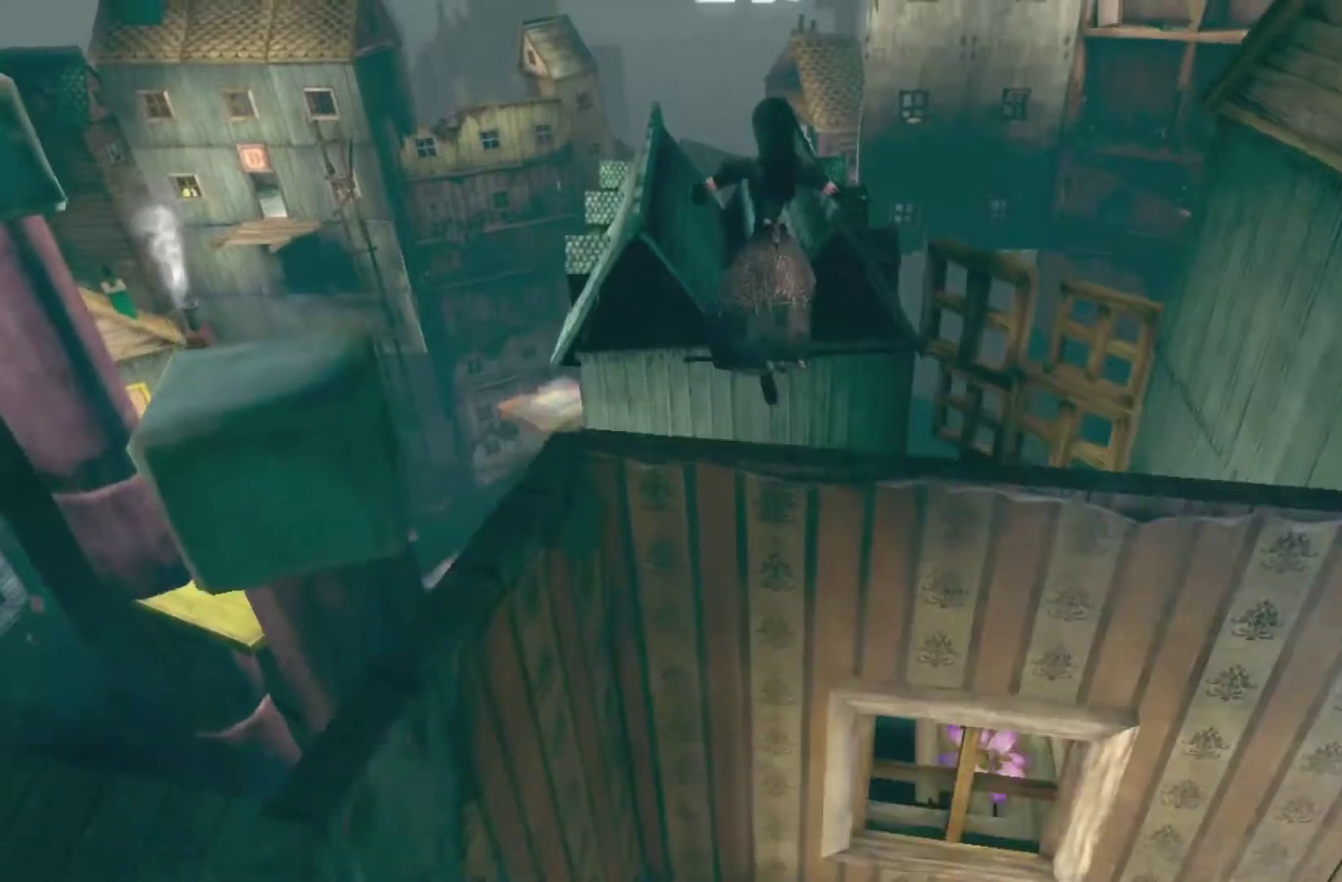
{"buttons": [], "left_stick": "down-left", "right_stick": "center"}
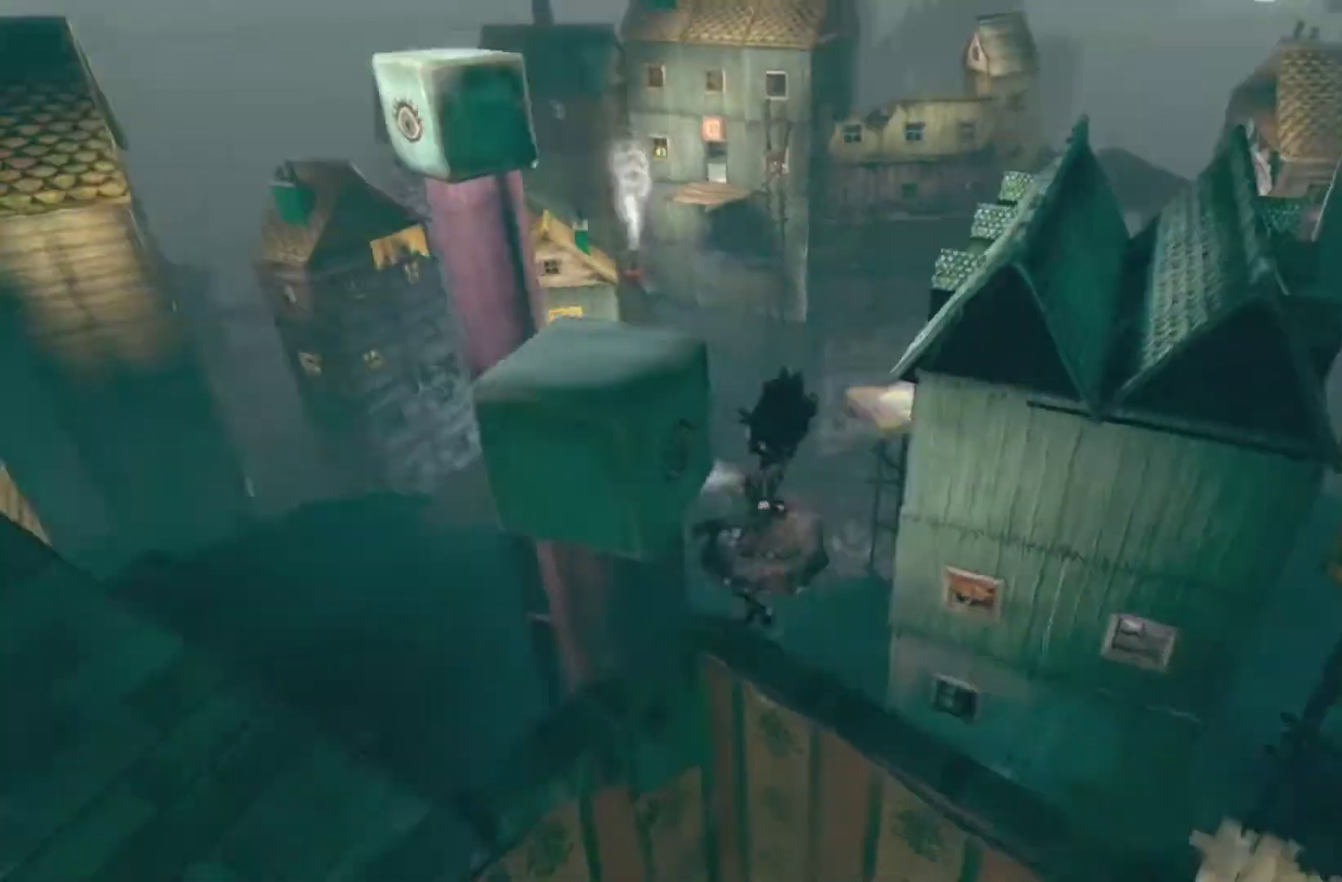
{"buttons": [], "left_stick": "center", "right_stick": "left"}
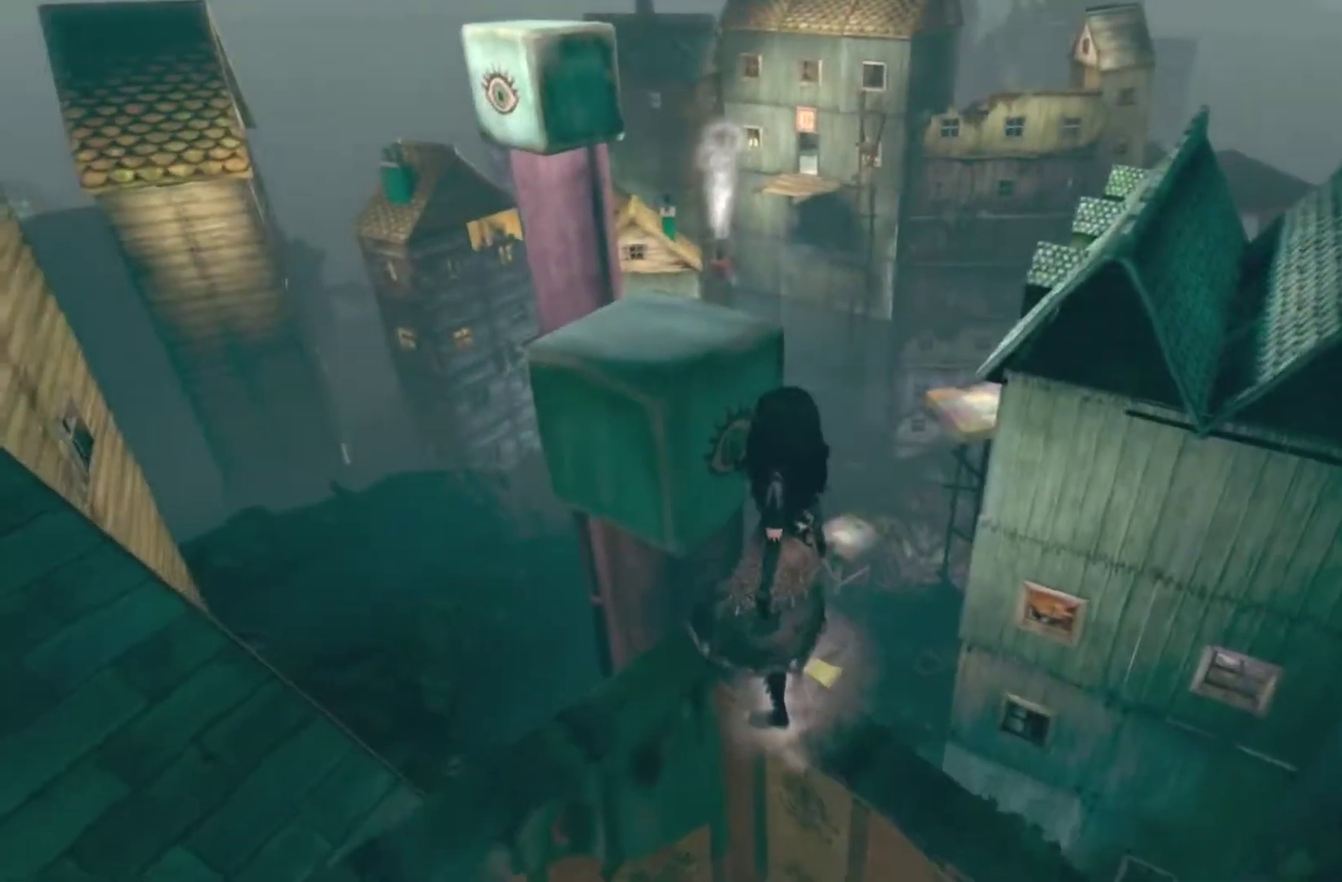
{"buttons": [], "left_stick": "center", "right_stick": "center", "events": [[234, "right_stick", "center"]]}
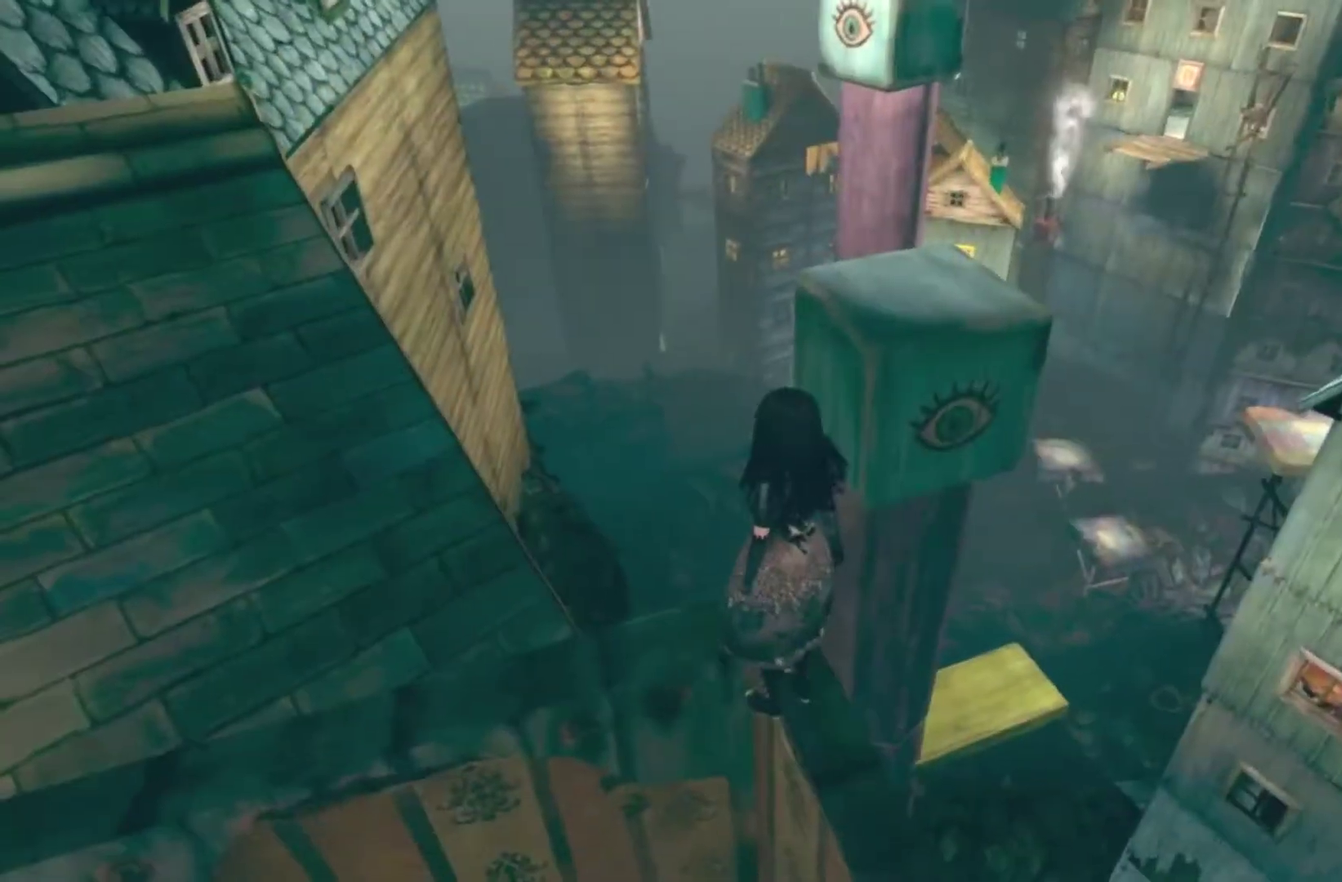
{"buttons": [], "left_stick": "center", "right_stick": "down-left"}
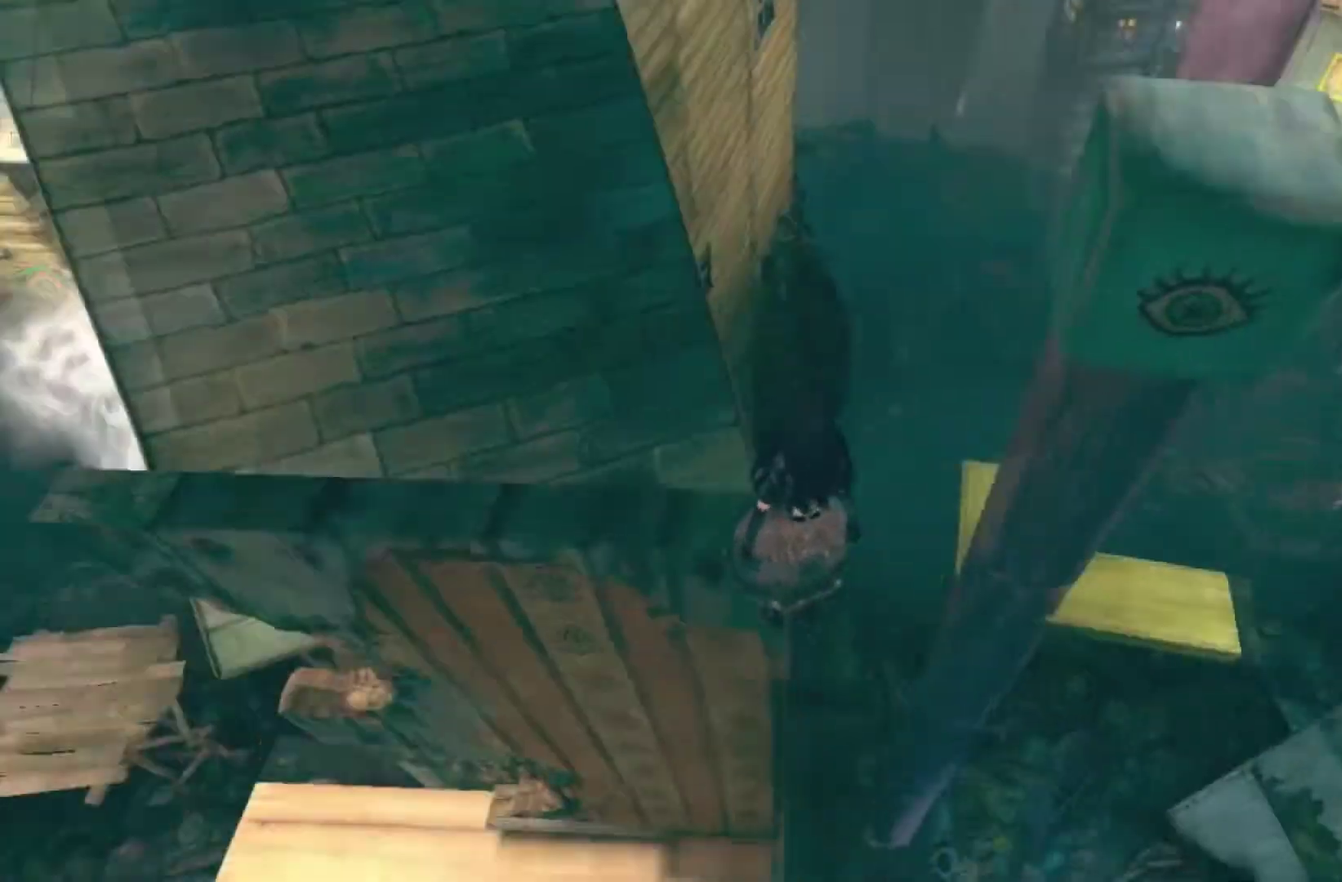
{"buttons": [], "left_stick": "center", "right_stick": "center"}
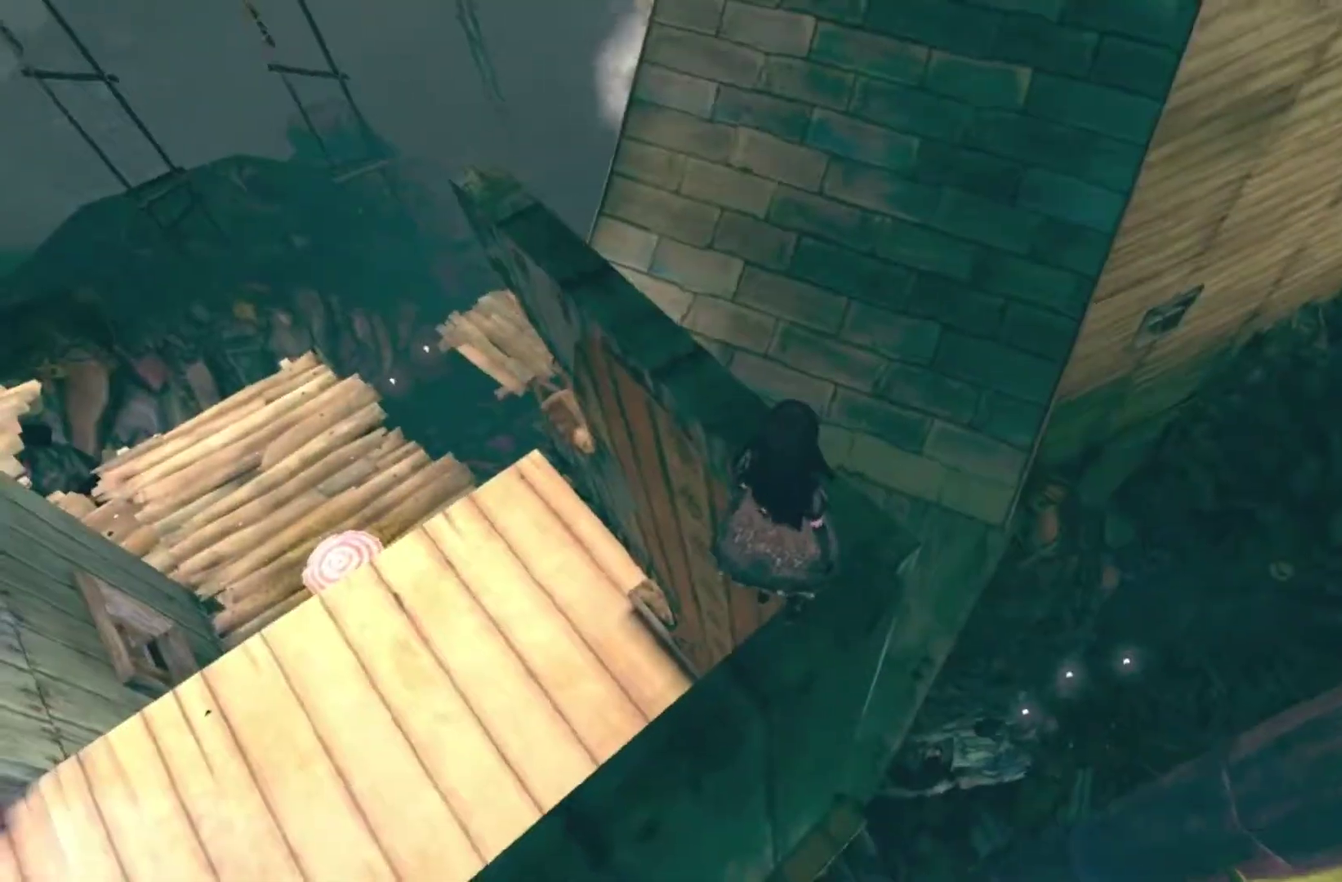
{"buttons": [], "left_stick": "center", "right_stick": "right", "events": [[234, "right_stick", "right"]]}
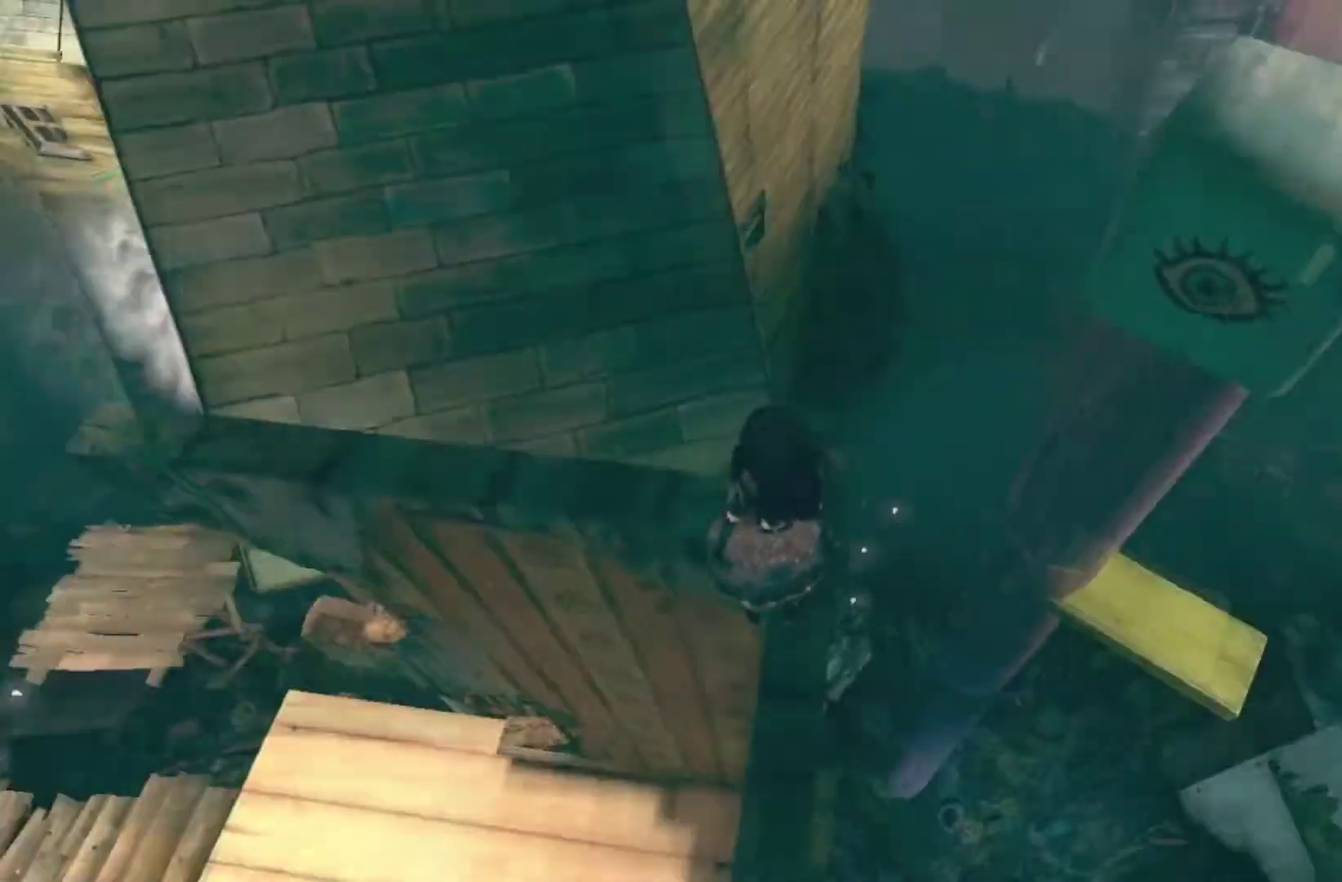
{"buttons": [], "left_stick": "center", "right_stick": "up-right", "events": [[67, "right_stick", "center"], [133, "right_stick", "up-right"]]}
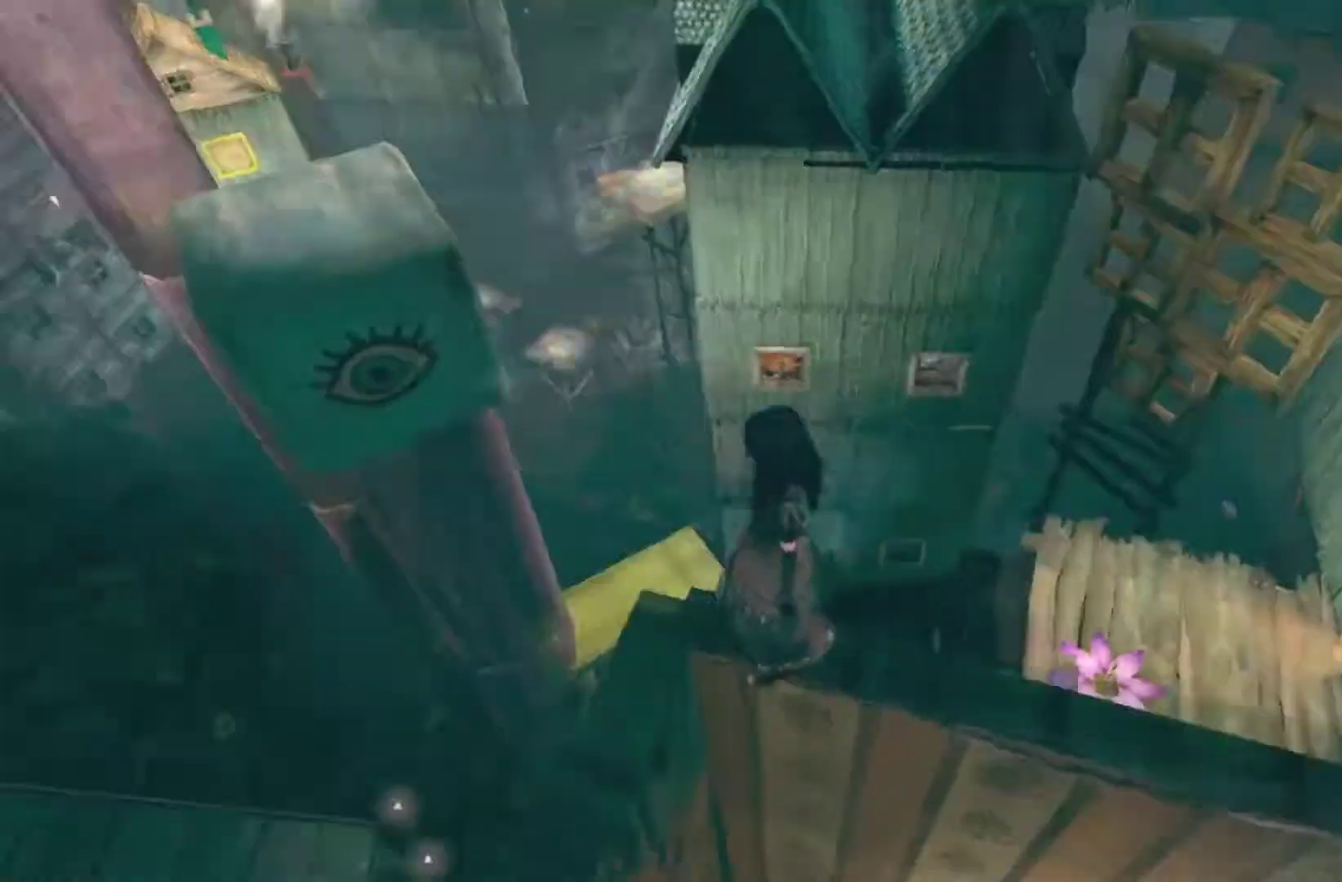
{"buttons": [], "left_stick": "center", "right_stick": "up-right", "events": []}
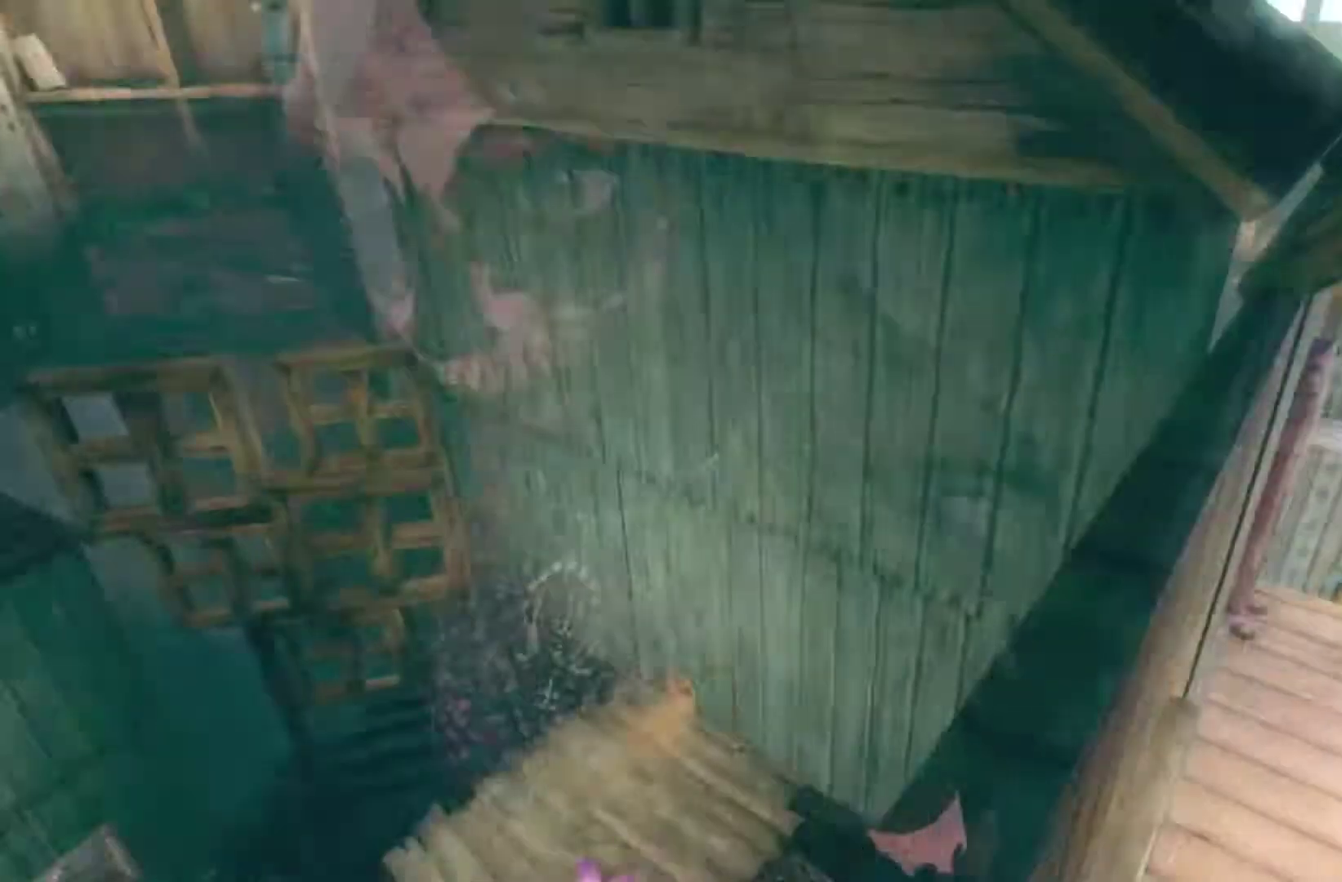
{"buttons": [], "left_stick": "center", "right_stick": "left"}
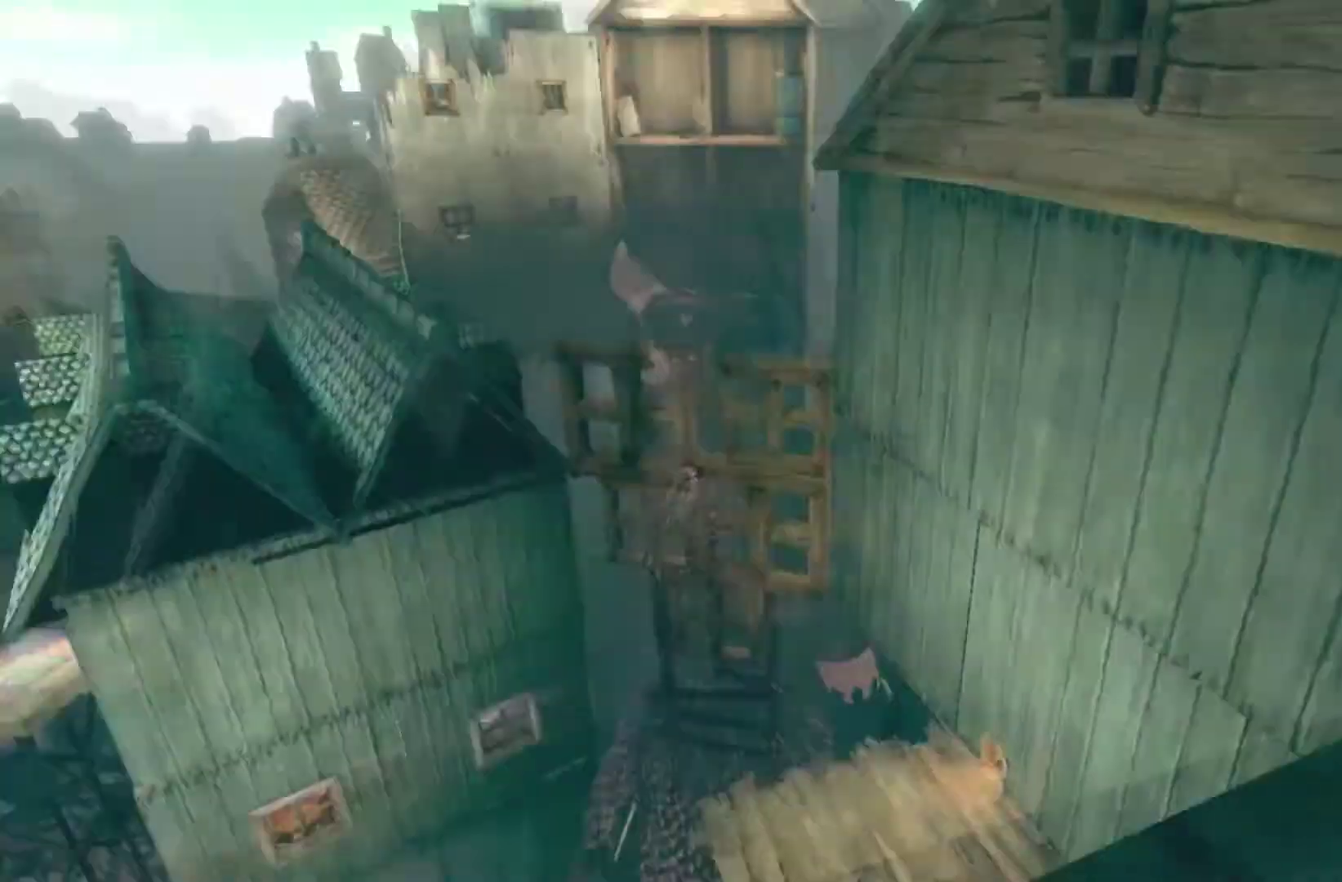
{"buttons": [], "left_stick": "center", "right_stick": "center"}
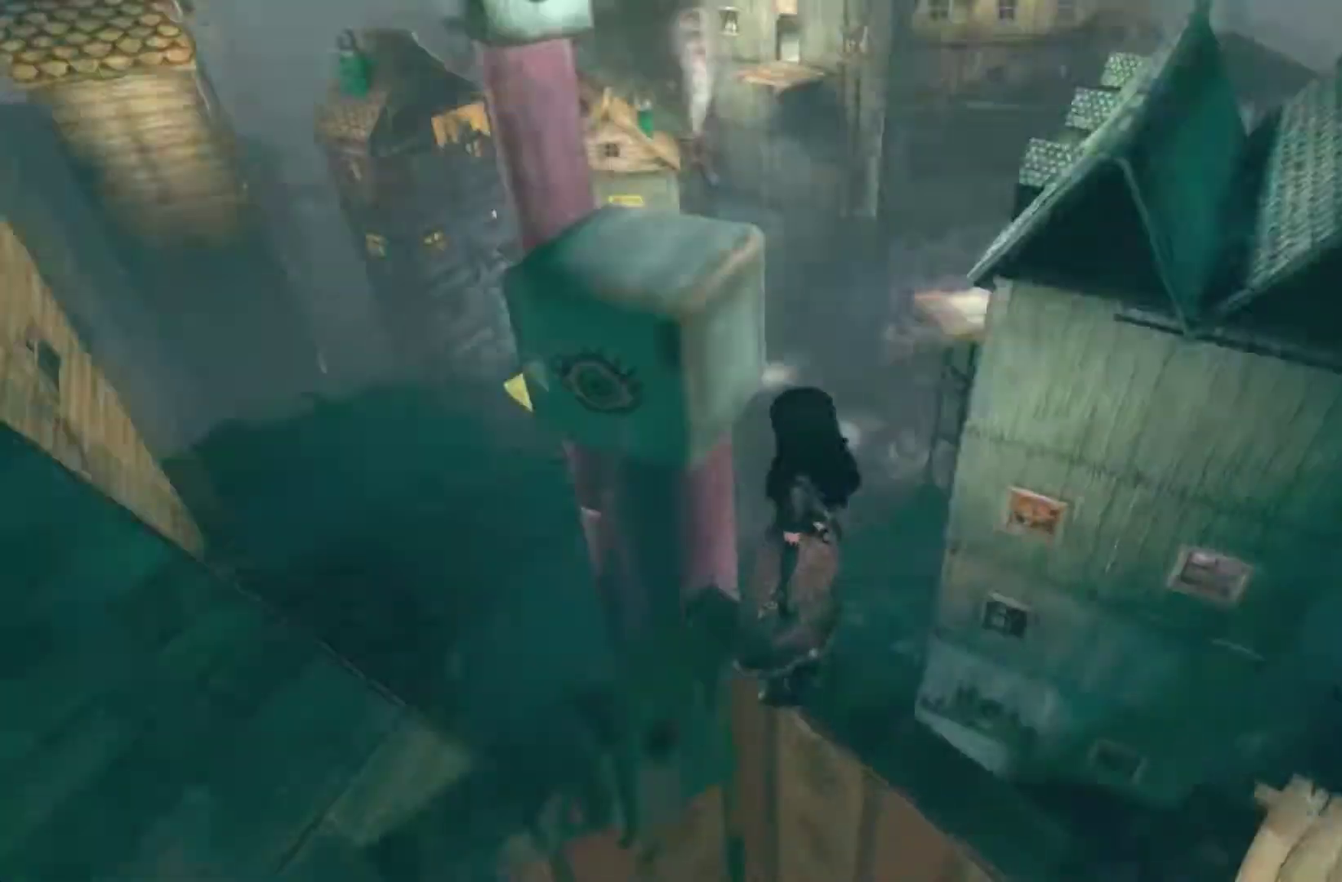
{"buttons": [], "left_stick": "center", "right_stick": "left", "events": [[367, "right_stick", "left"]]}
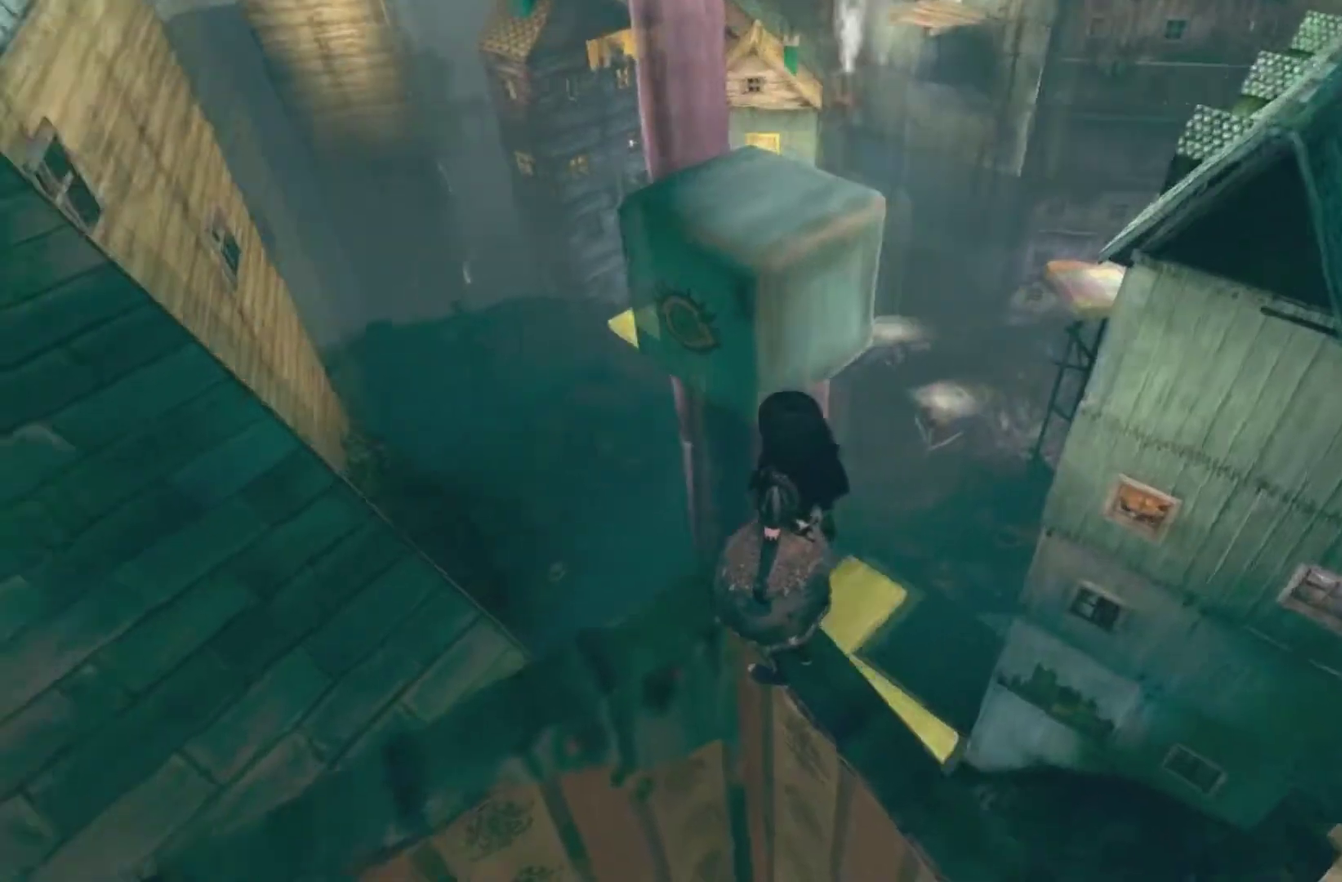
{"buttons": ["A"], "left_stick": "up", "right_stick": "center", "events": [[67, "right_stick", "center"], [367, "A", "down"], [401, "left_stick", "up"]]}
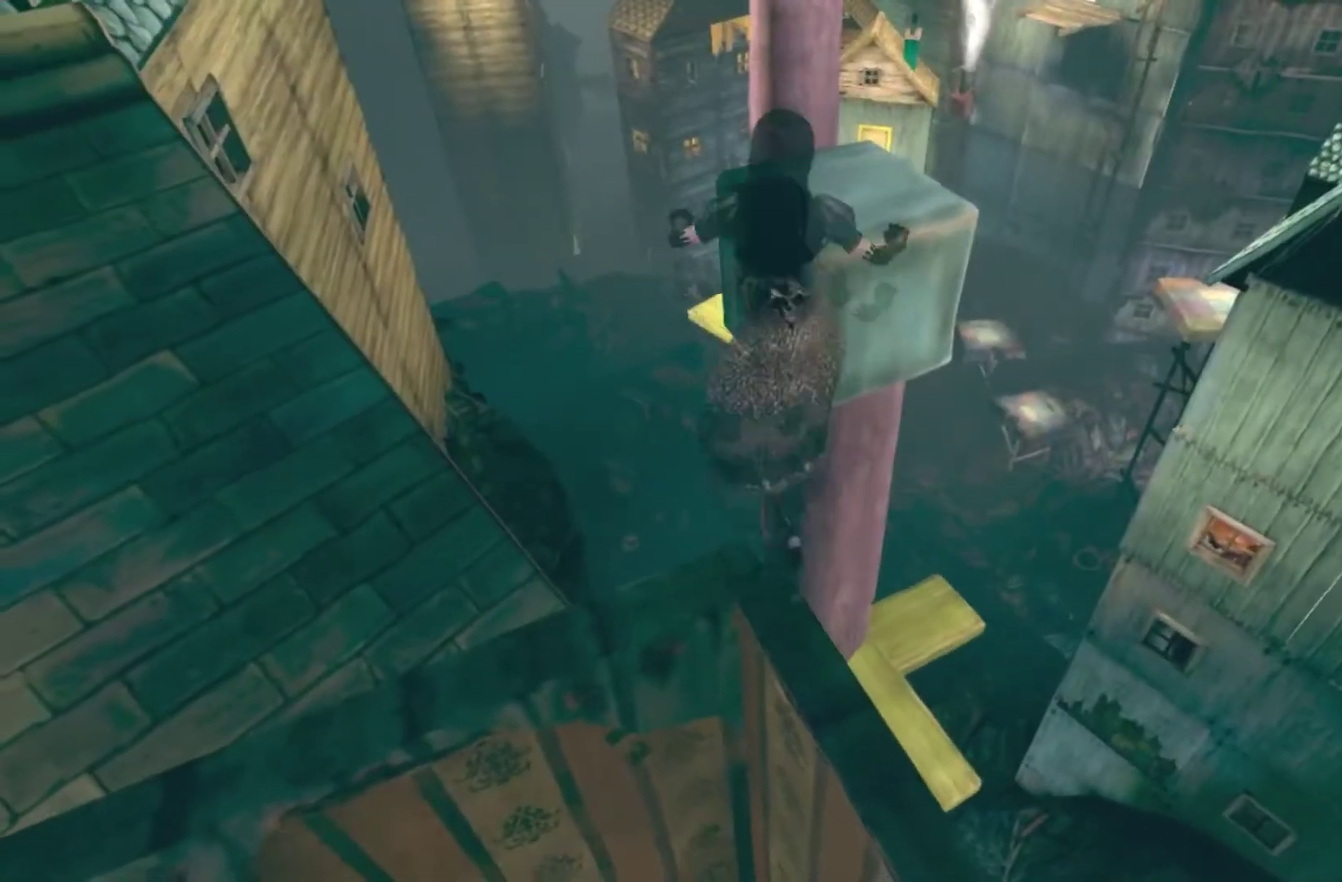
{"buttons": [], "left_stick": "up", "right_stick": "center", "events": [[133, "left_stick", "up-left"], [334, "A", "up"], [434, "left_stick", "up"]]}
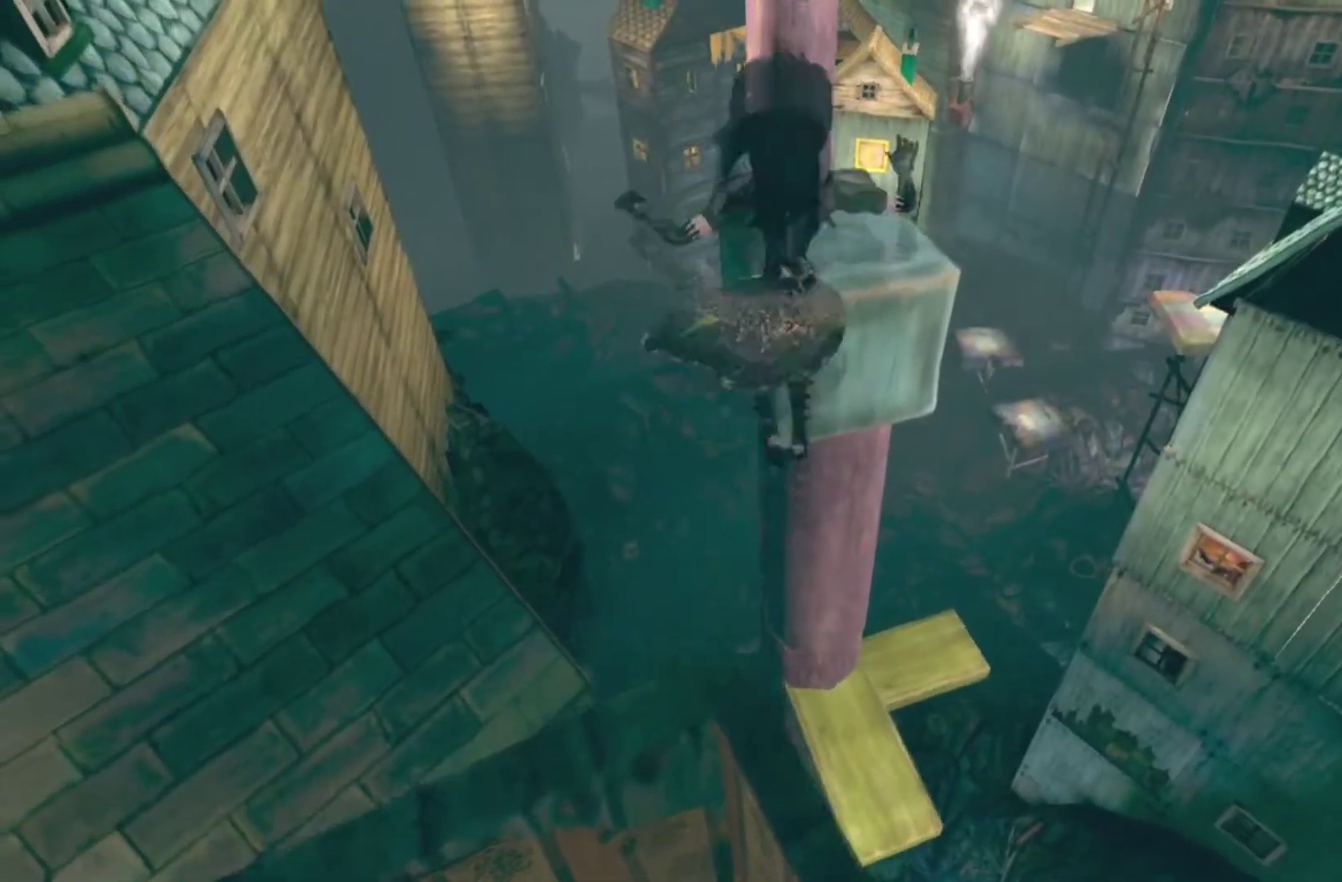
{"buttons": ["A"], "left_stick": "up-right", "right_stick": "center", "events": [[367, "left_stick", "center"], [501, "A", "down"], [501, "left_stick", "up-right"]]}
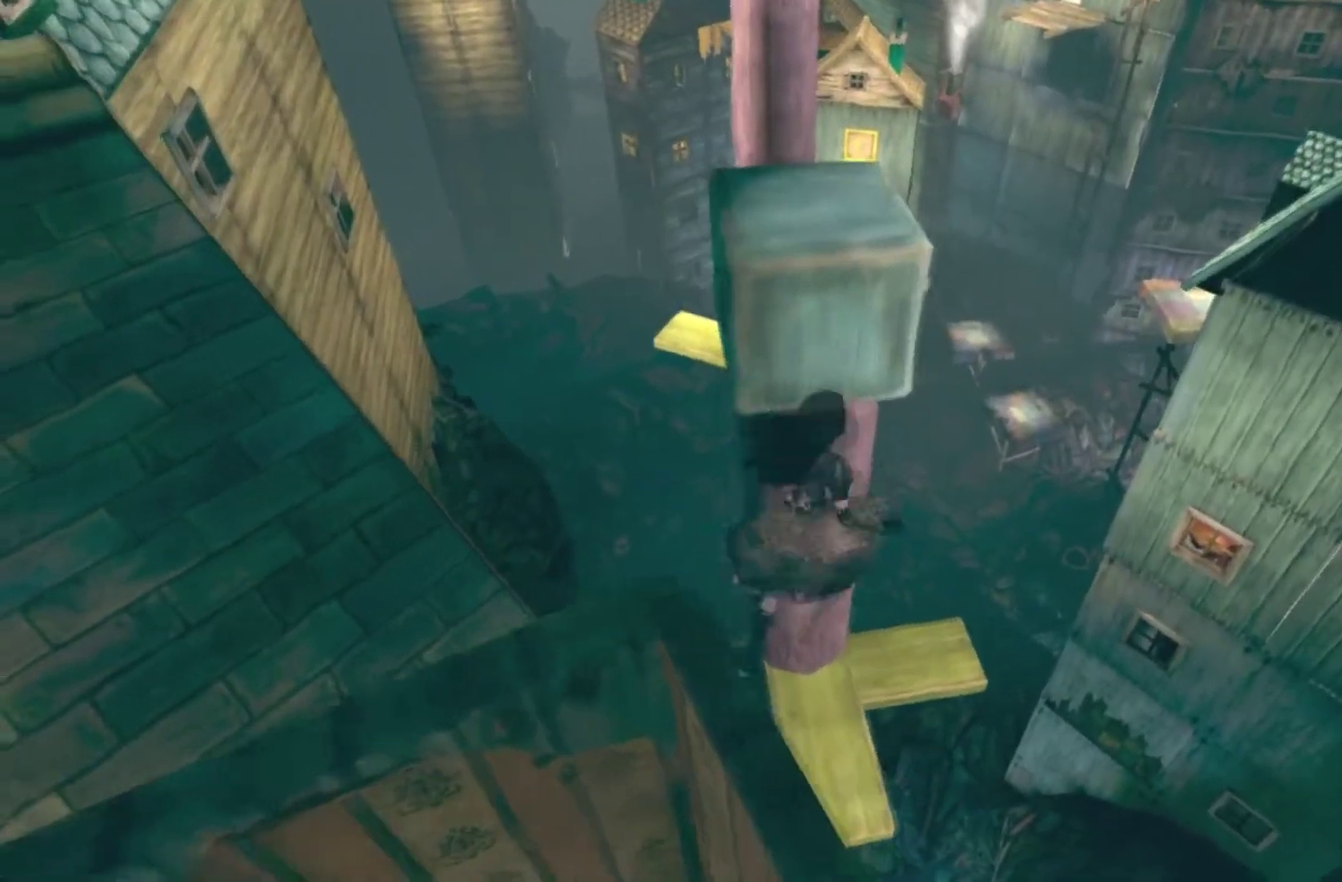
{"buttons": [], "left_stick": "up-left", "right_stick": "down-left"}
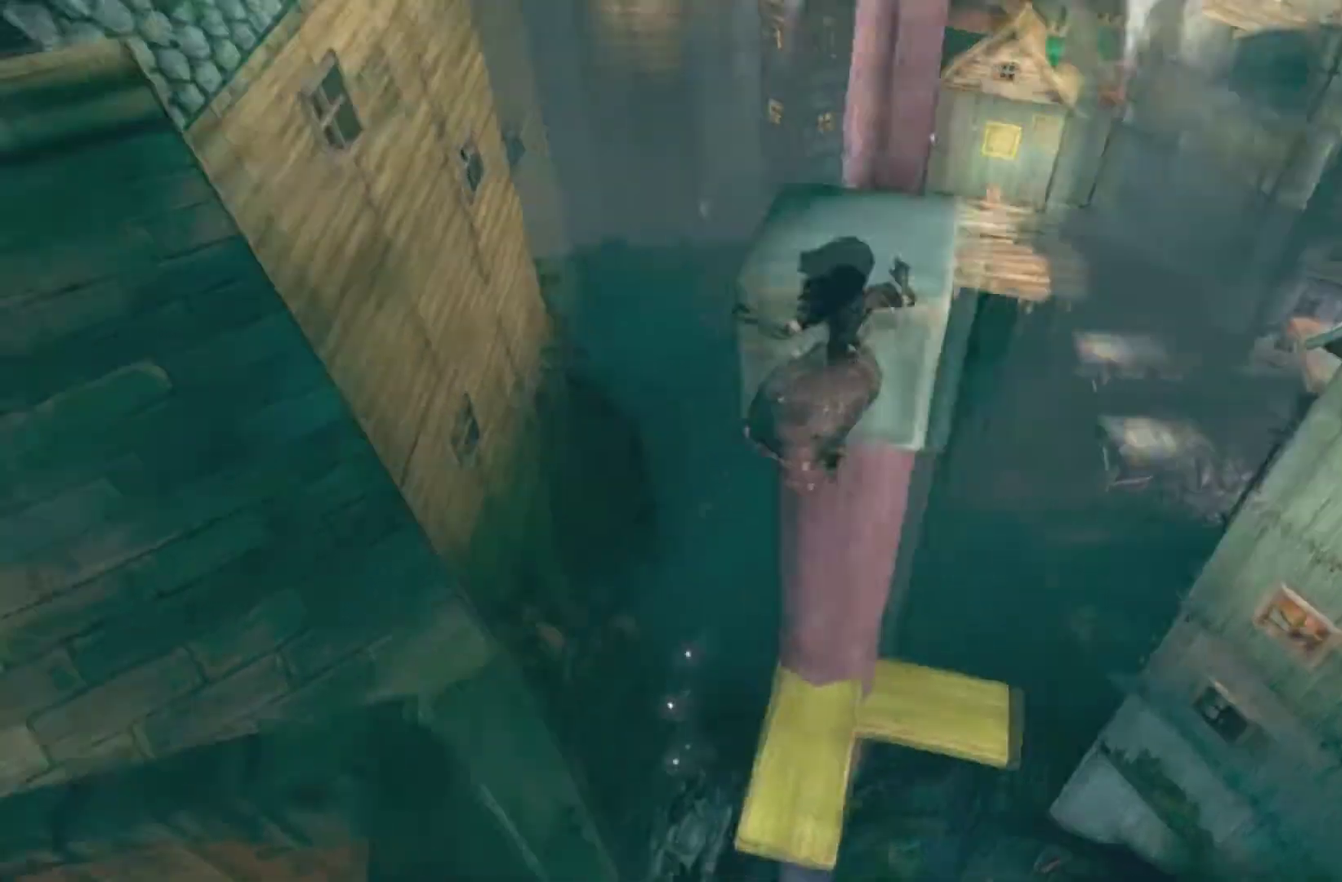
{"buttons": [], "left_stick": "center", "right_stick": "center"}
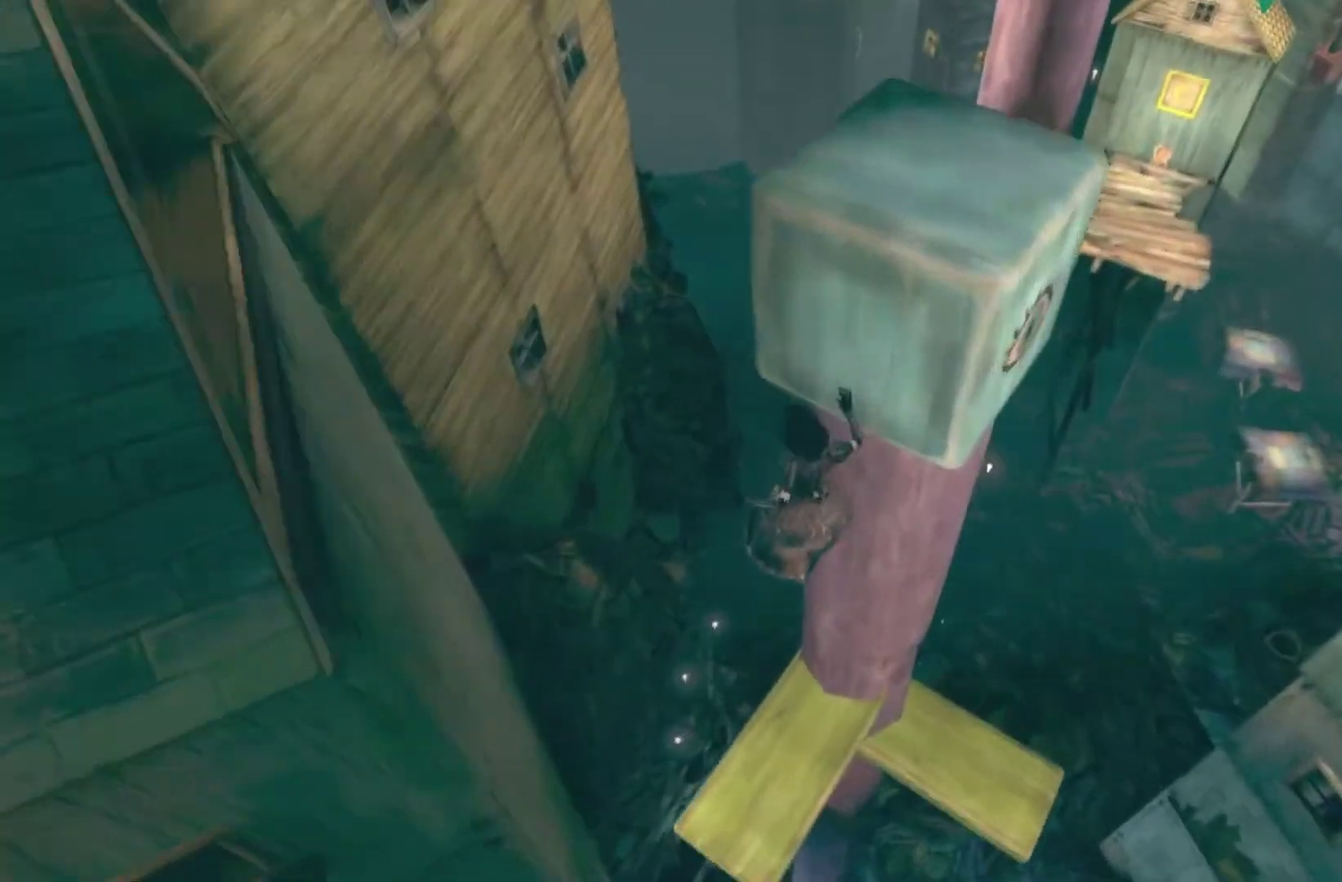
{"buttons": [], "left_stick": "center", "right_stick": "center", "events": []}
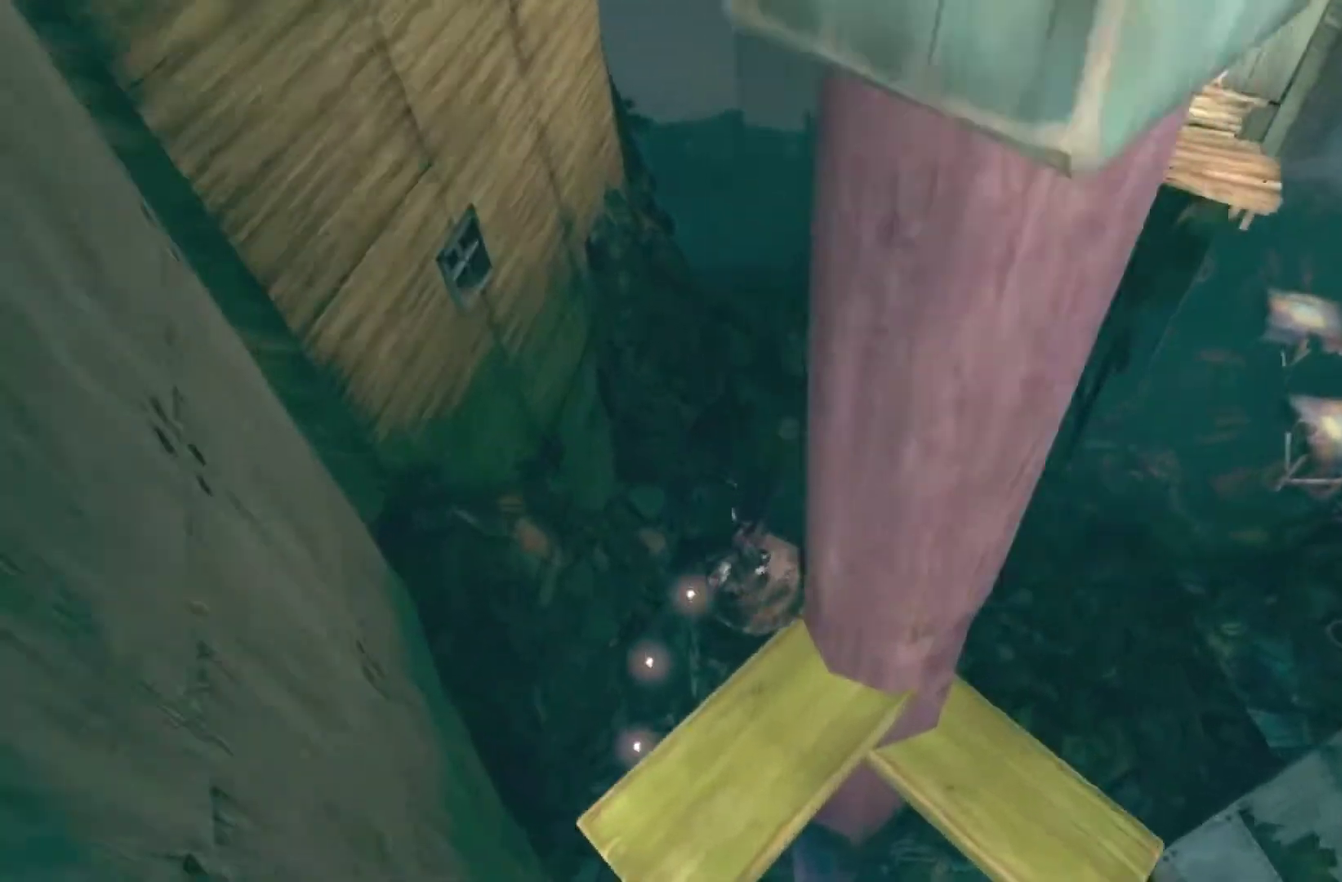
{"buttons": [], "left_stick": "center", "right_stick": "center", "events": []}
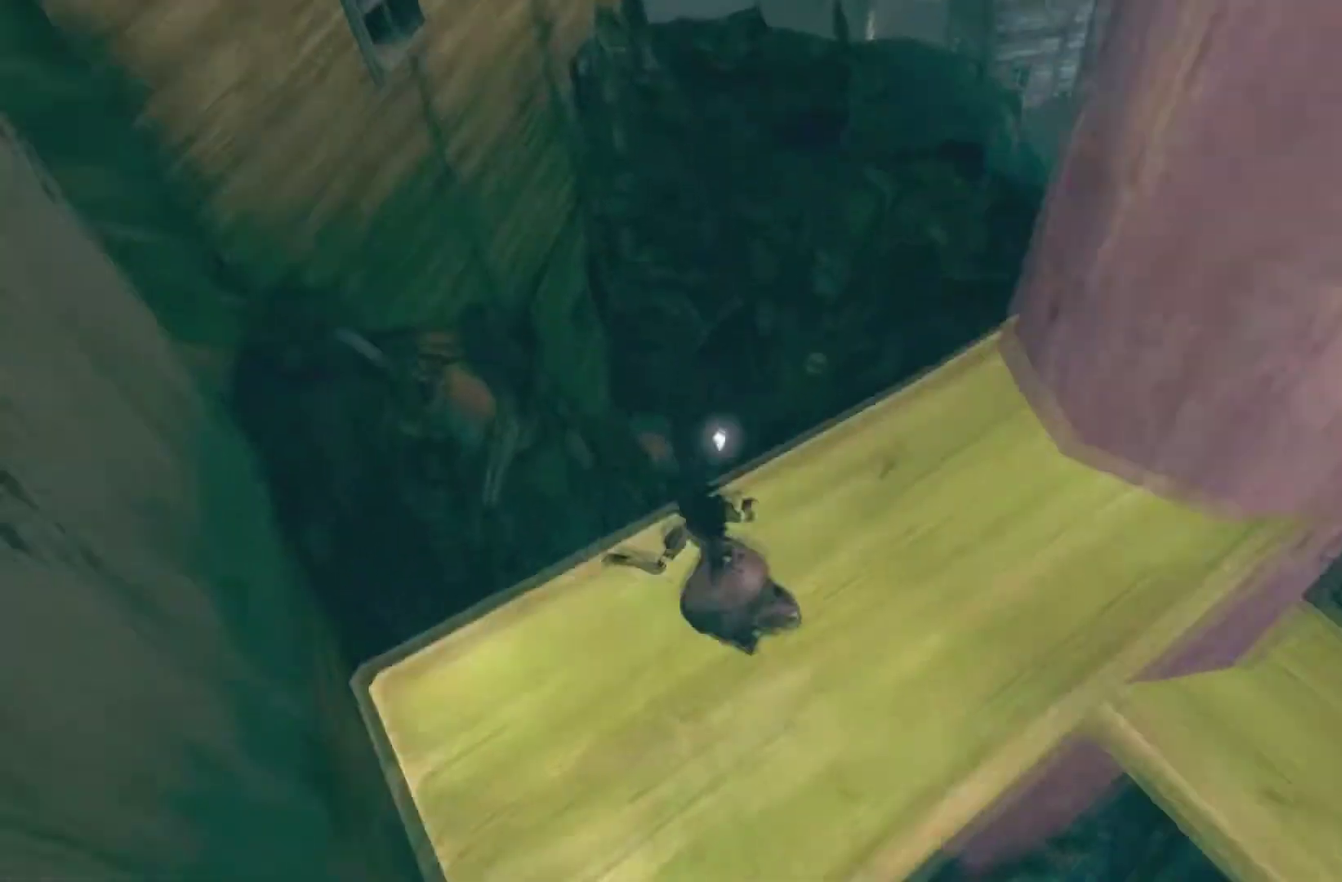
{"buttons": [], "left_stick": "center", "right_stick": "up-right", "events": [[133, "right_stick", "up-right"]]}
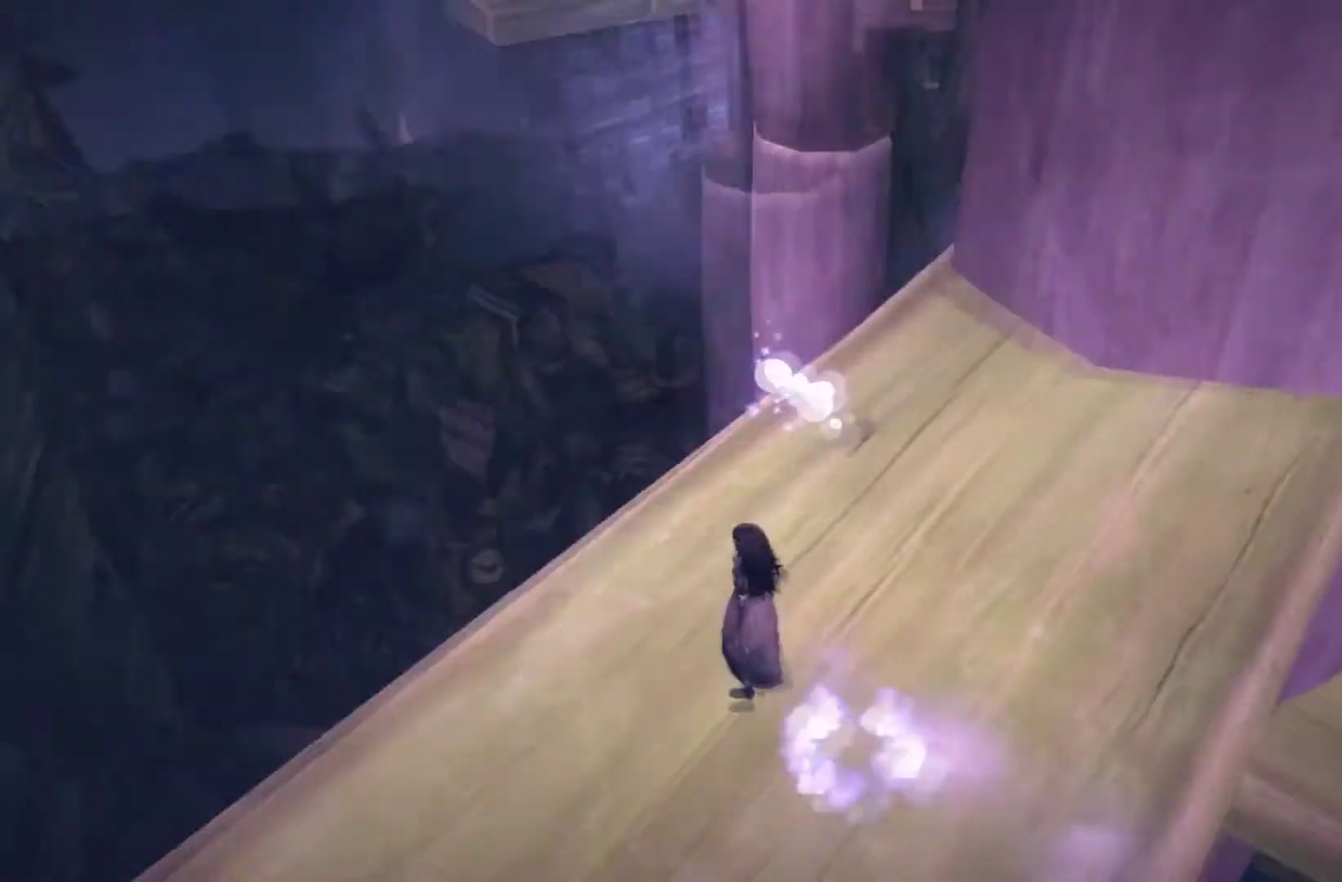
{"buttons": [], "left_stick": "center", "right_stick": "center", "events": [[67, "right_stick", "center"]]}
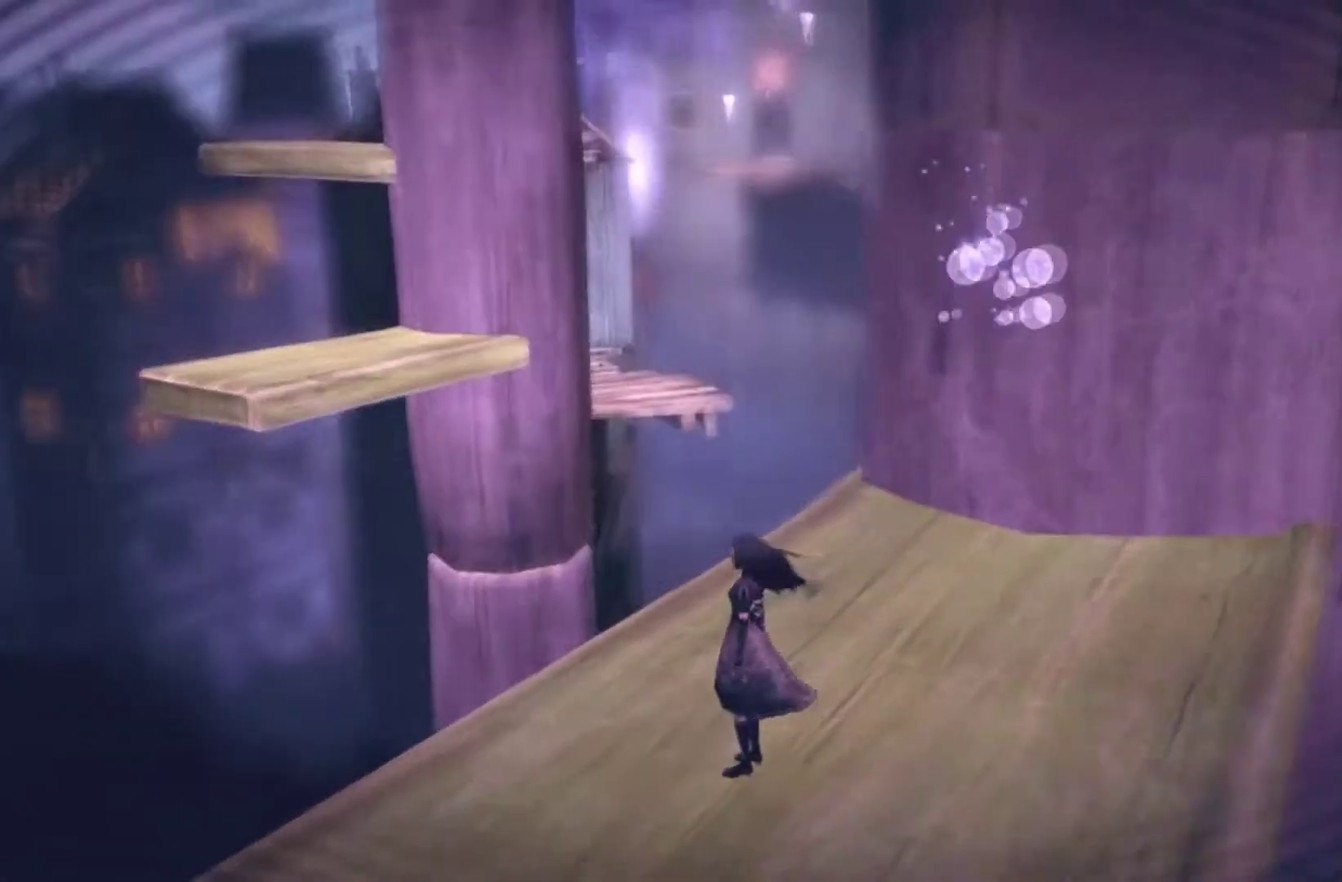
{"buttons": [], "left_stick": "up", "right_stick": "center", "events": [[133, "right_stick", "up-left"], [234, "right_stick", "center"], [434, "left_stick", "up"]]}
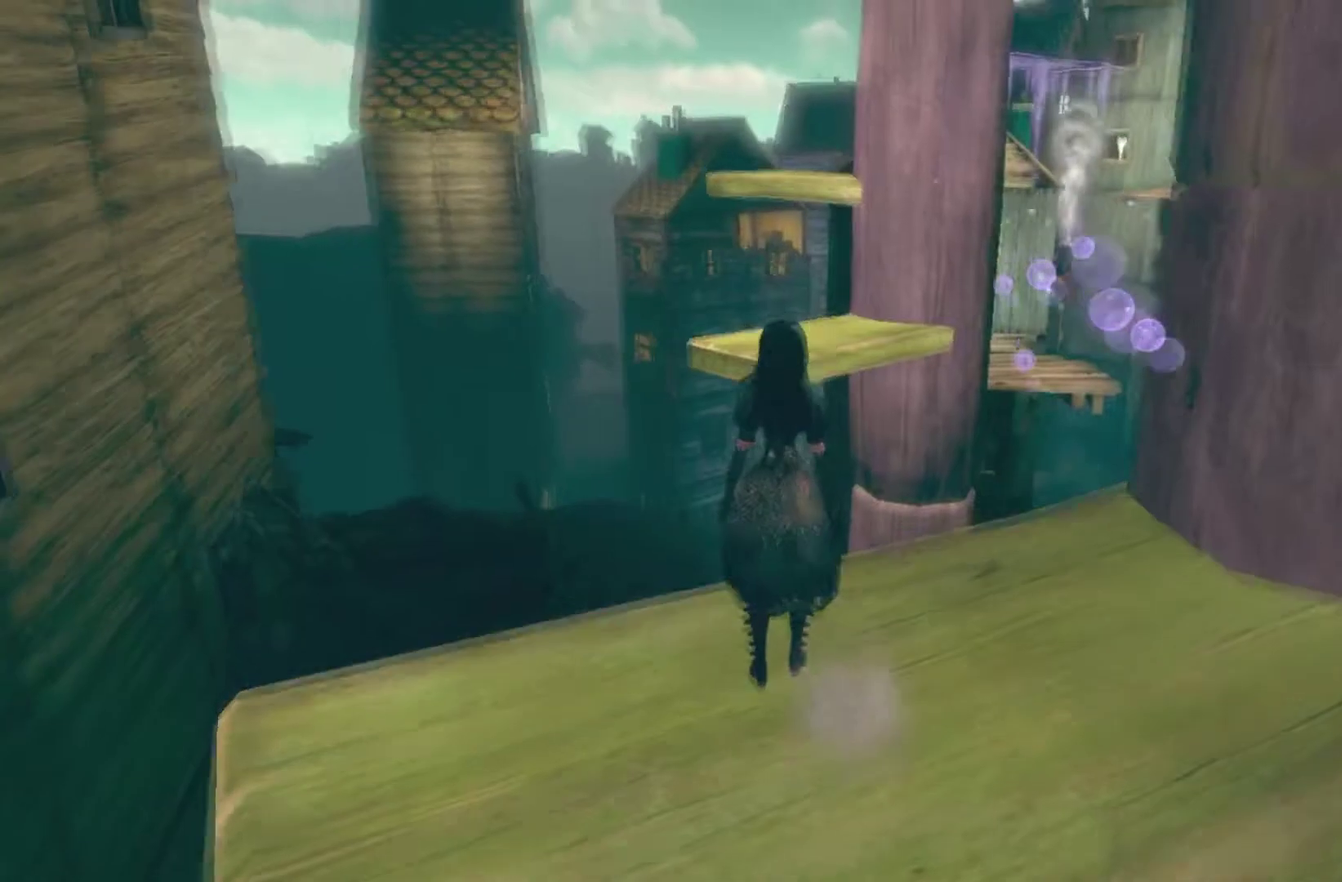
{"buttons": ["A"], "left_stick": "up", "right_stick": "center"}
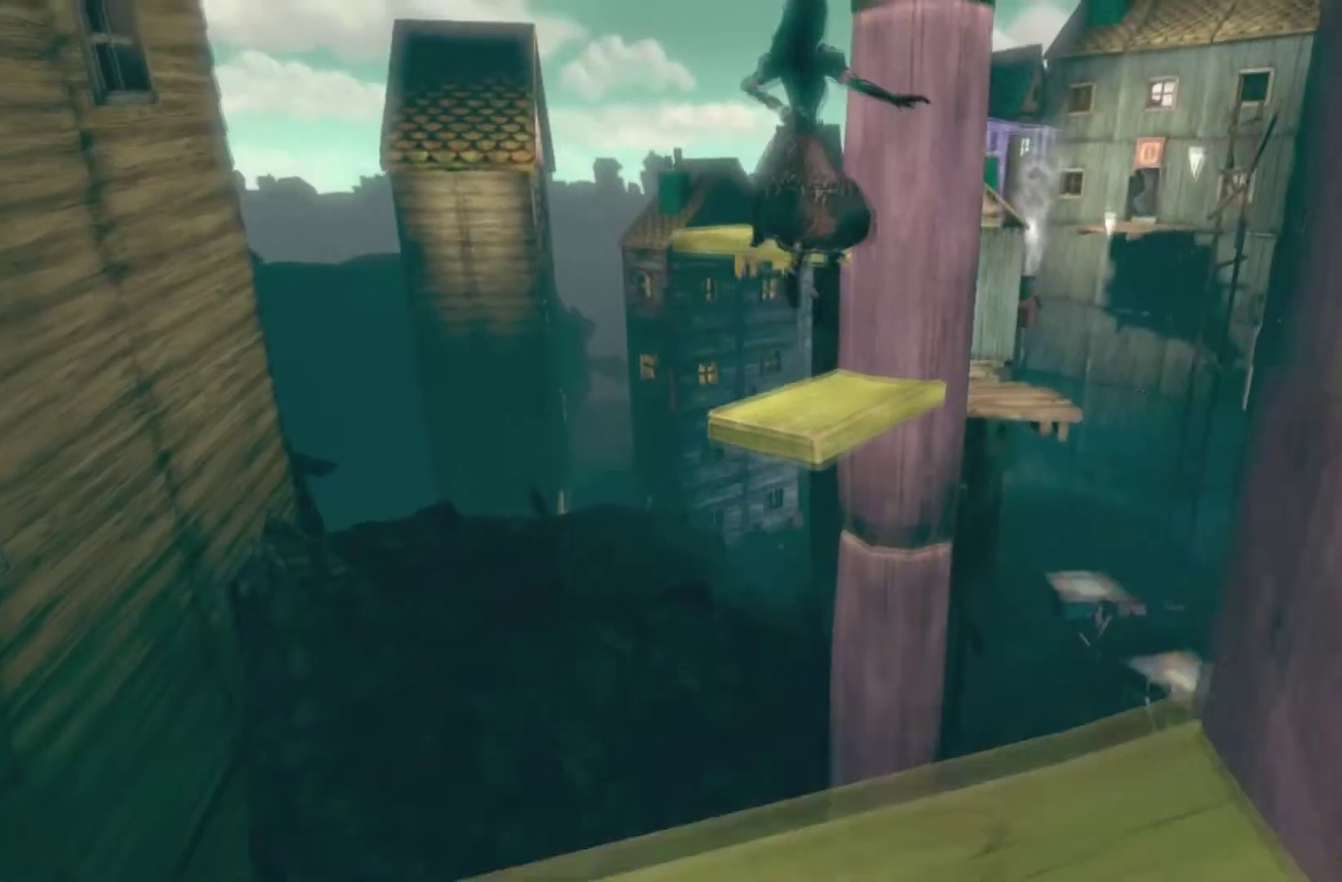
{"buttons": ["A"], "left_stick": "up-right", "right_stick": "center"}
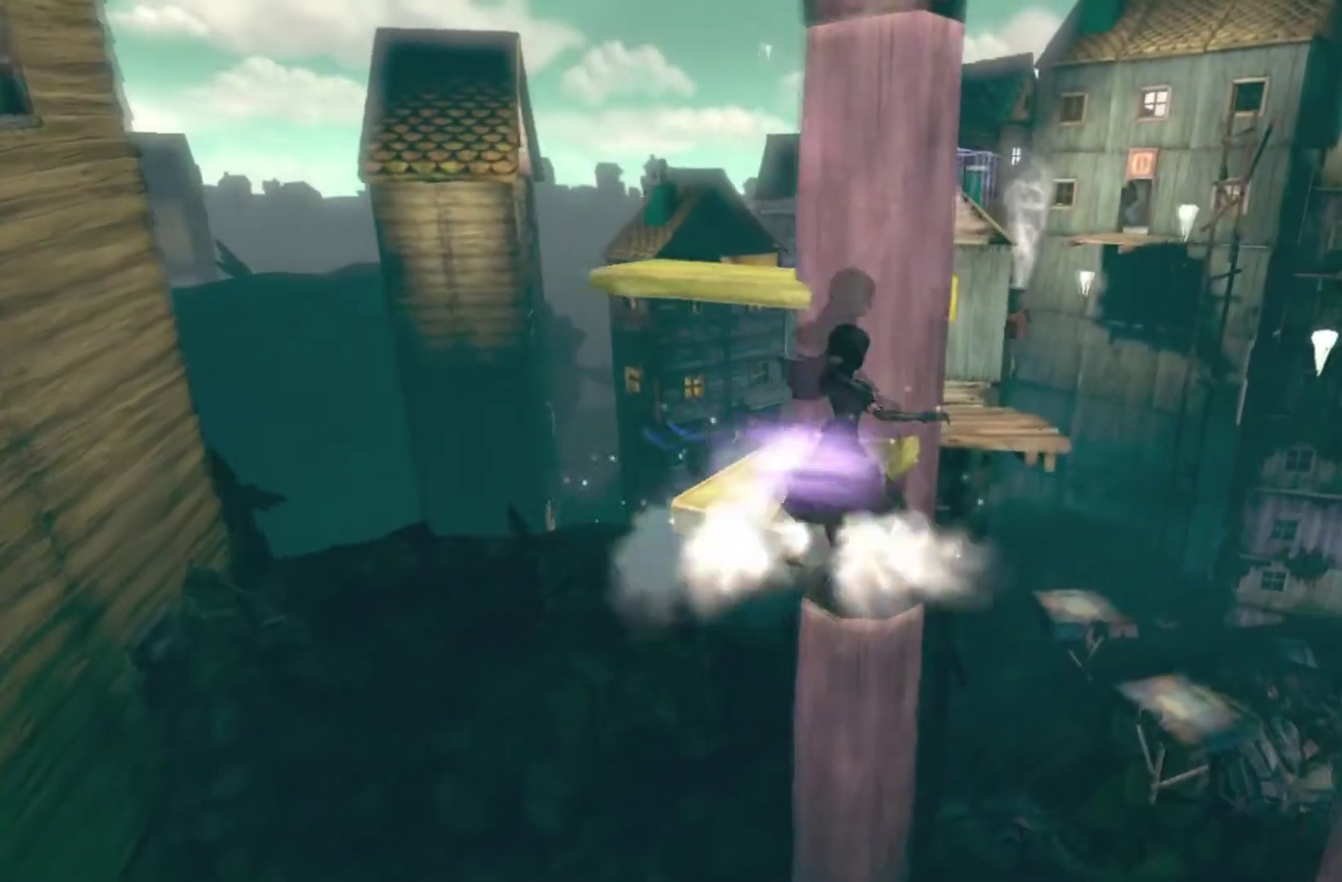
{"buttons": [], "left_stick": "up-left", "right_stick": "center"}
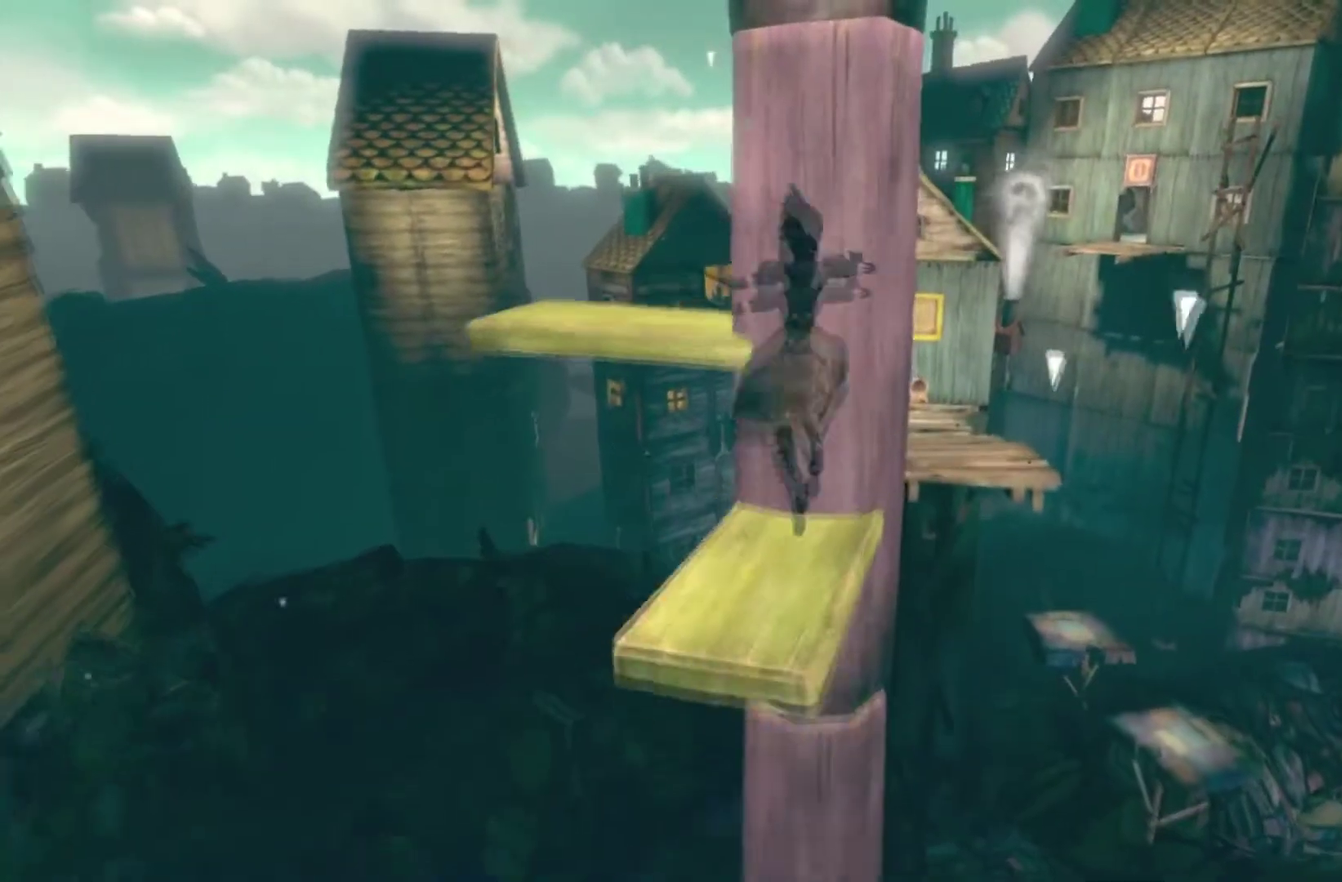
{"buttons": [], "left_stick": "up", "right_stick": "center", "events": [[100, "left_stick", "up"], [267, "A", "down"], [434, "A", "up"]]}
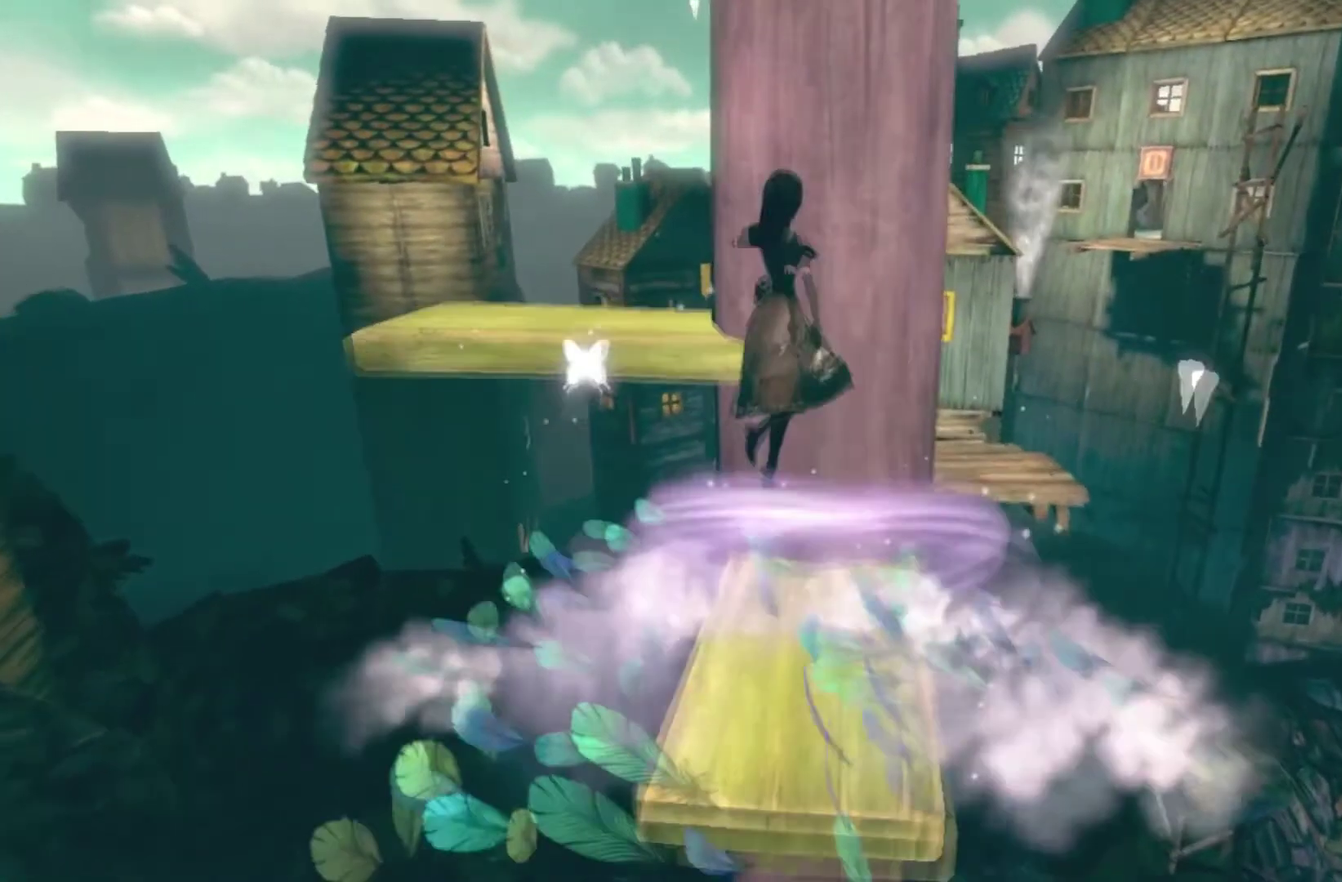
{"buttons": [], "left_stick": "up-right", "right_stick": "center", "events": [[67, "left_stick", "center"], [201, "right_stick", "right"], [234, "left_stick", "up-right"], [334, "right_stick", "center"]]}
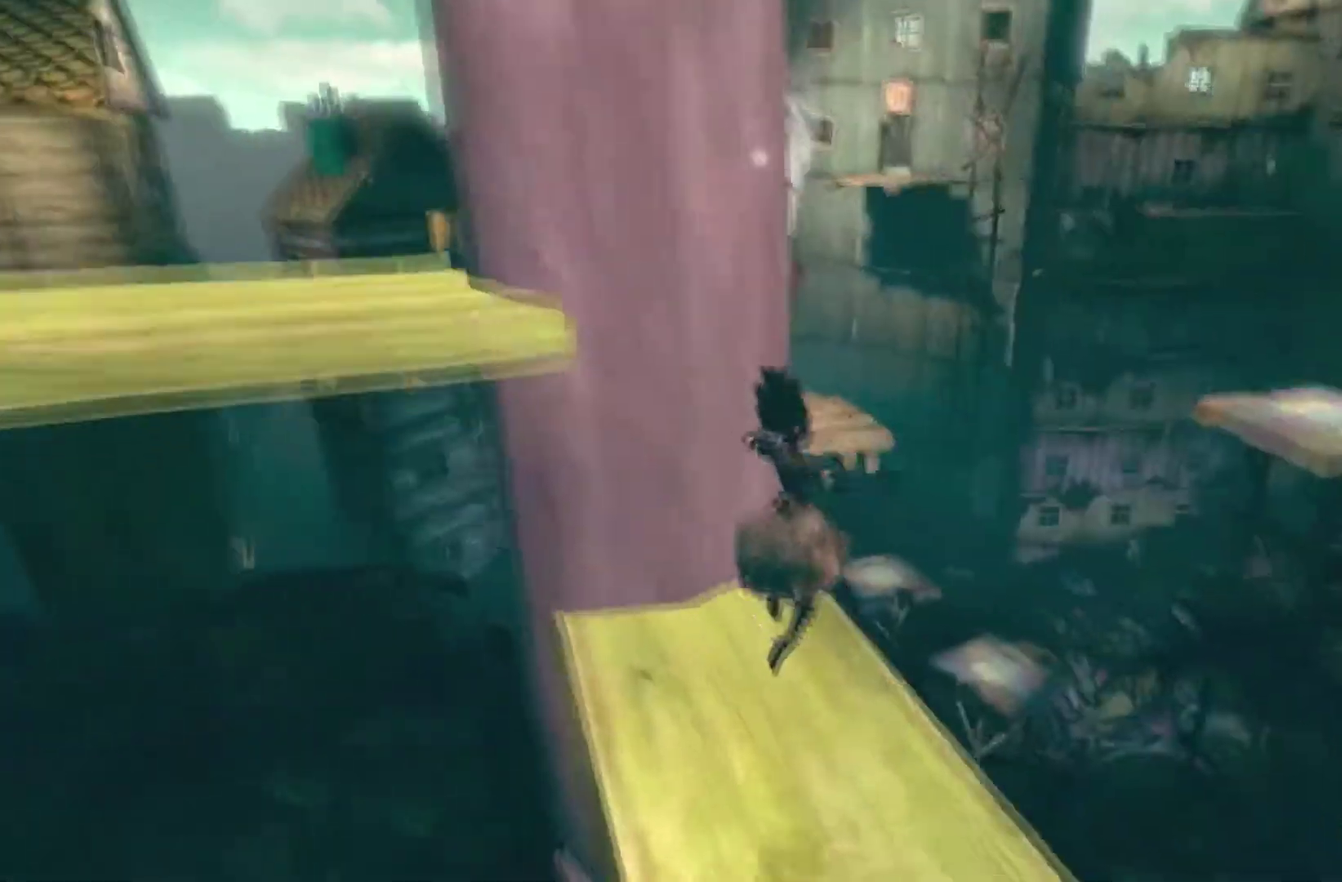
{"buttons": ["A"], "left_stick": "up-right", "right_stick": "center", "events": [[367, "A", "down"]]}
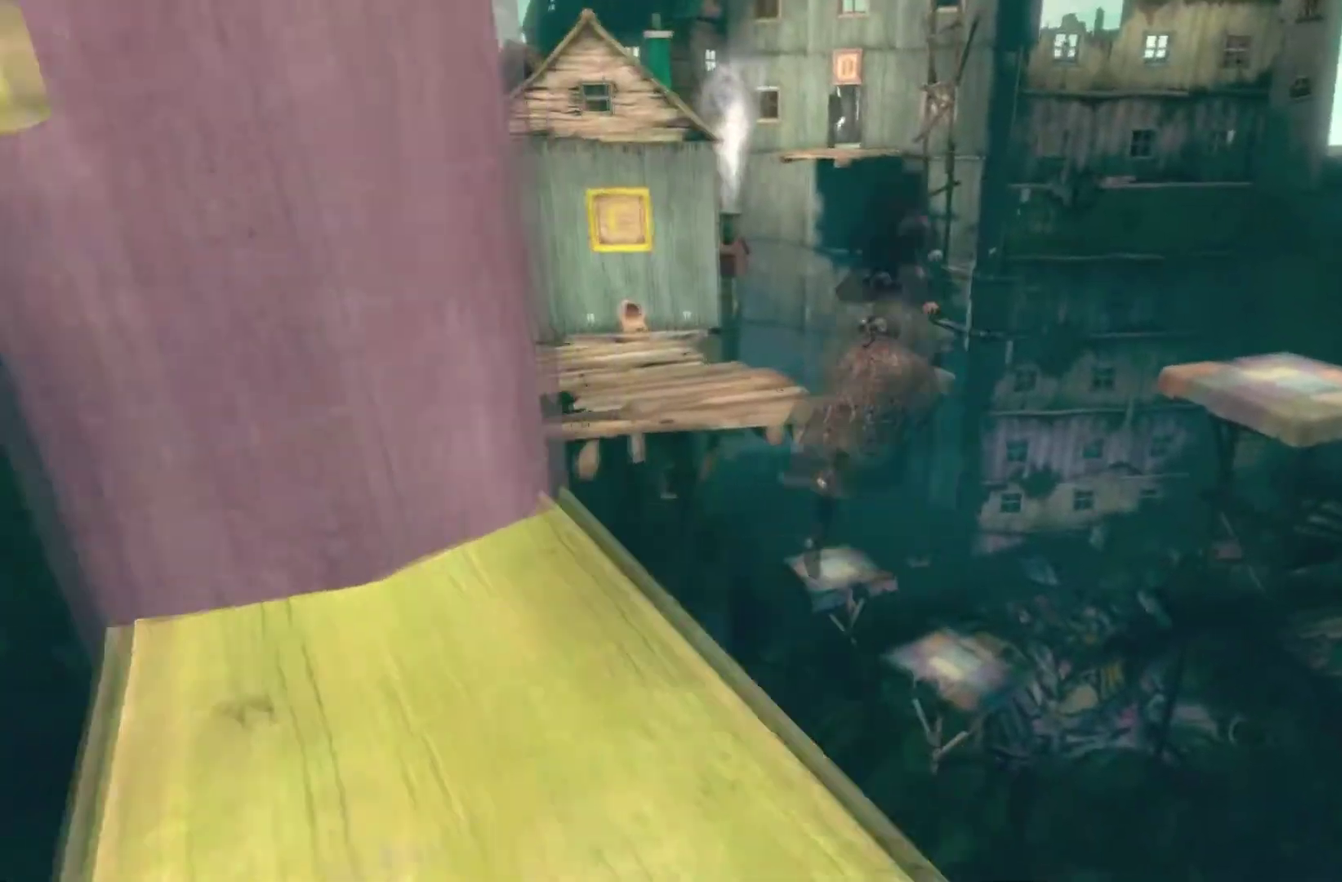
{"buttons": ["A"], "left_stick": "up-left", "right_stick": "center", "events": [[134, "left_stick", "up"], [367, "left_stick", "up-left"]]}